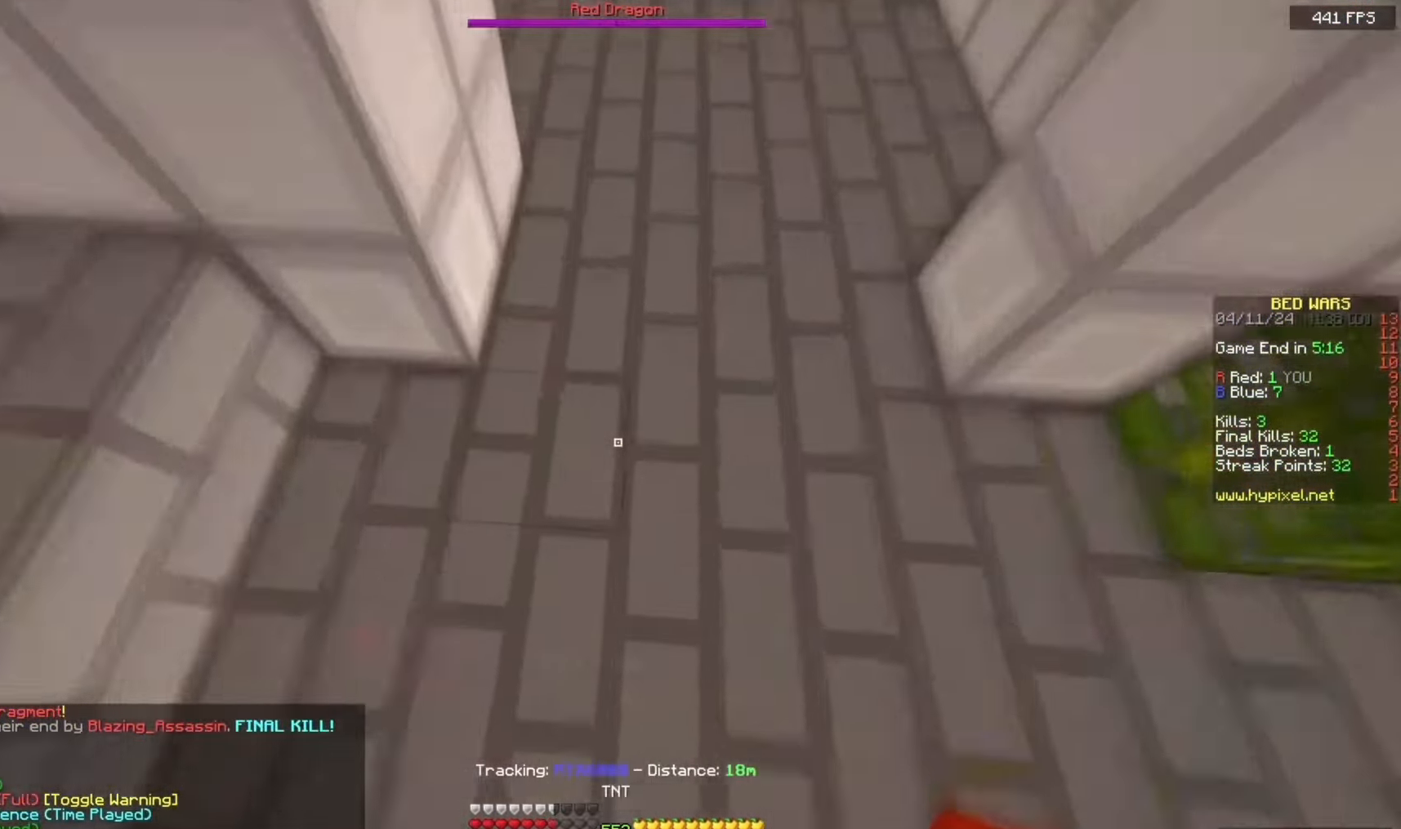
Gameplay with keyboard and mouse; each line is a JSON object with the keys and mouse buttons held at the frame after it. "events" lists presses ("down") and releases ("up") of "a", "d", "s", "space", "w", "mouse_left" and "mouse_right" between this image and that frame as [ms after this image, input, new state], when the widget could be followed in between. "mouse_left", "mouse_right" = the "left", "right" buttons of the "mouse" list. No other keys are recorded. Fast repeated clicks can show as one long hold. Mouse movement is not recorded.
{"keys": ["w"], "mouse": [], "events": []}
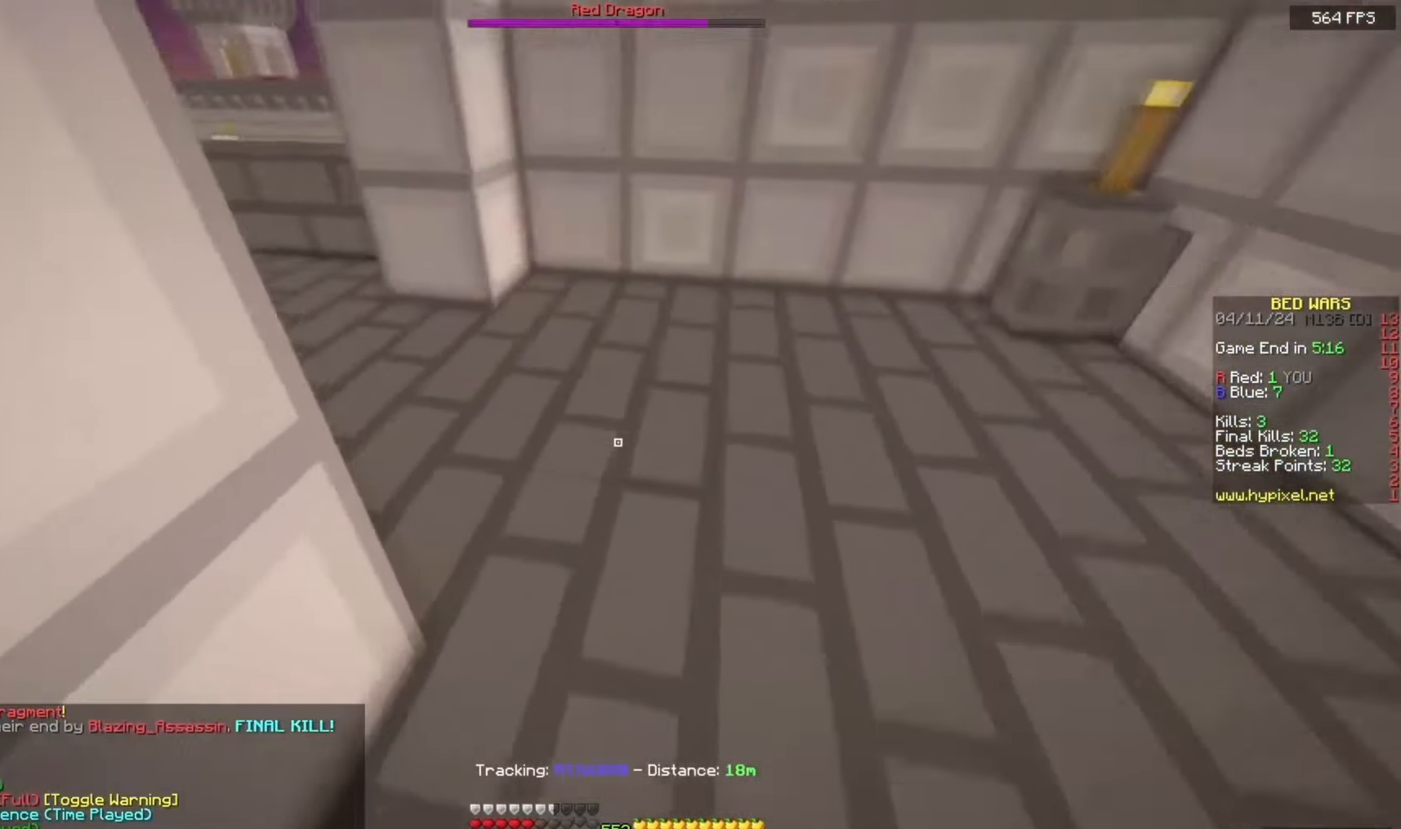
{"keys": ["a", "w"], "mouse": [], "events": [[383, "a", "down"]]}
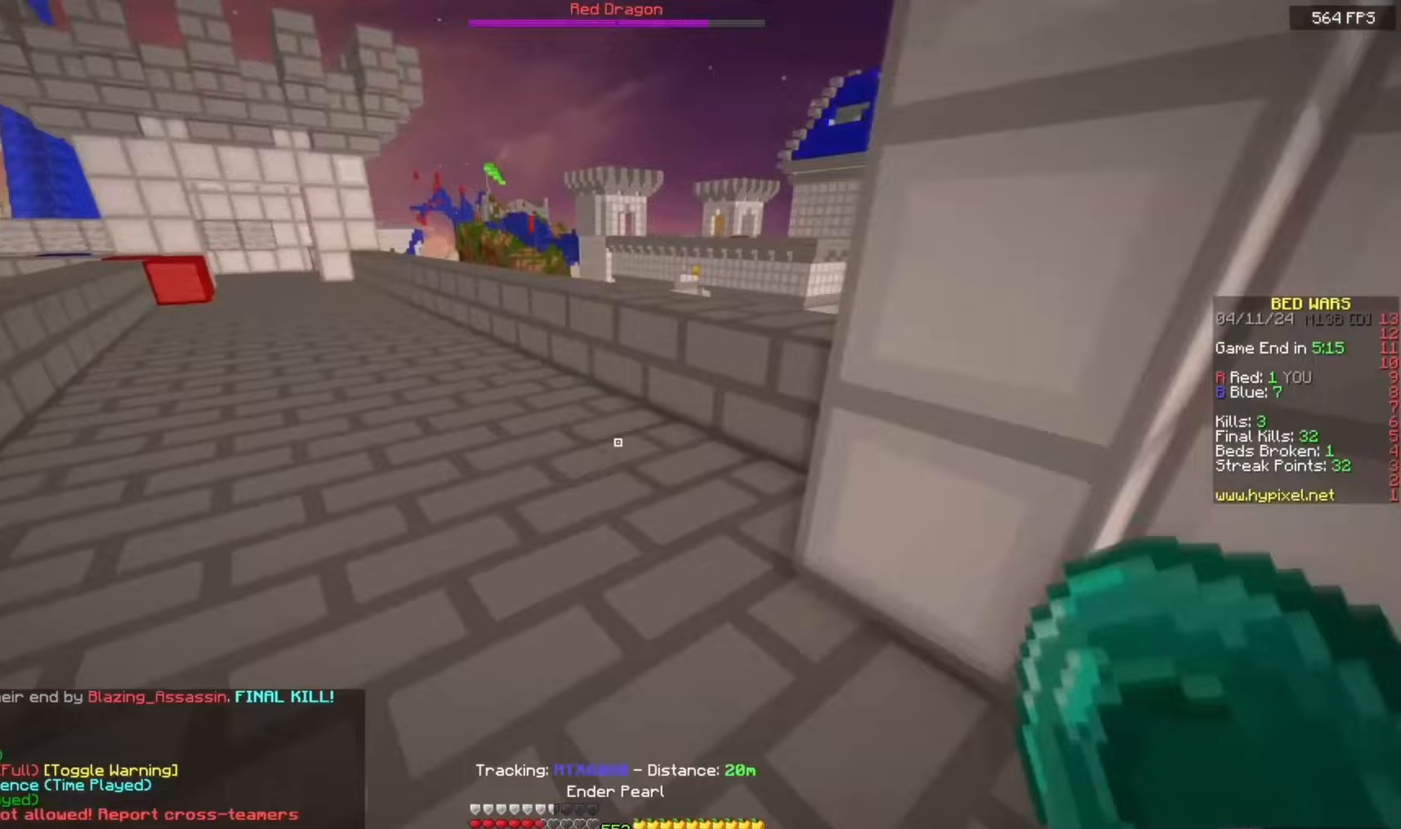
{"keys": ["a", "space", "w"], "mouse": [], "events": [[167, "a", "up"], [383, "a", "down"], [433, "space", "down"]]}
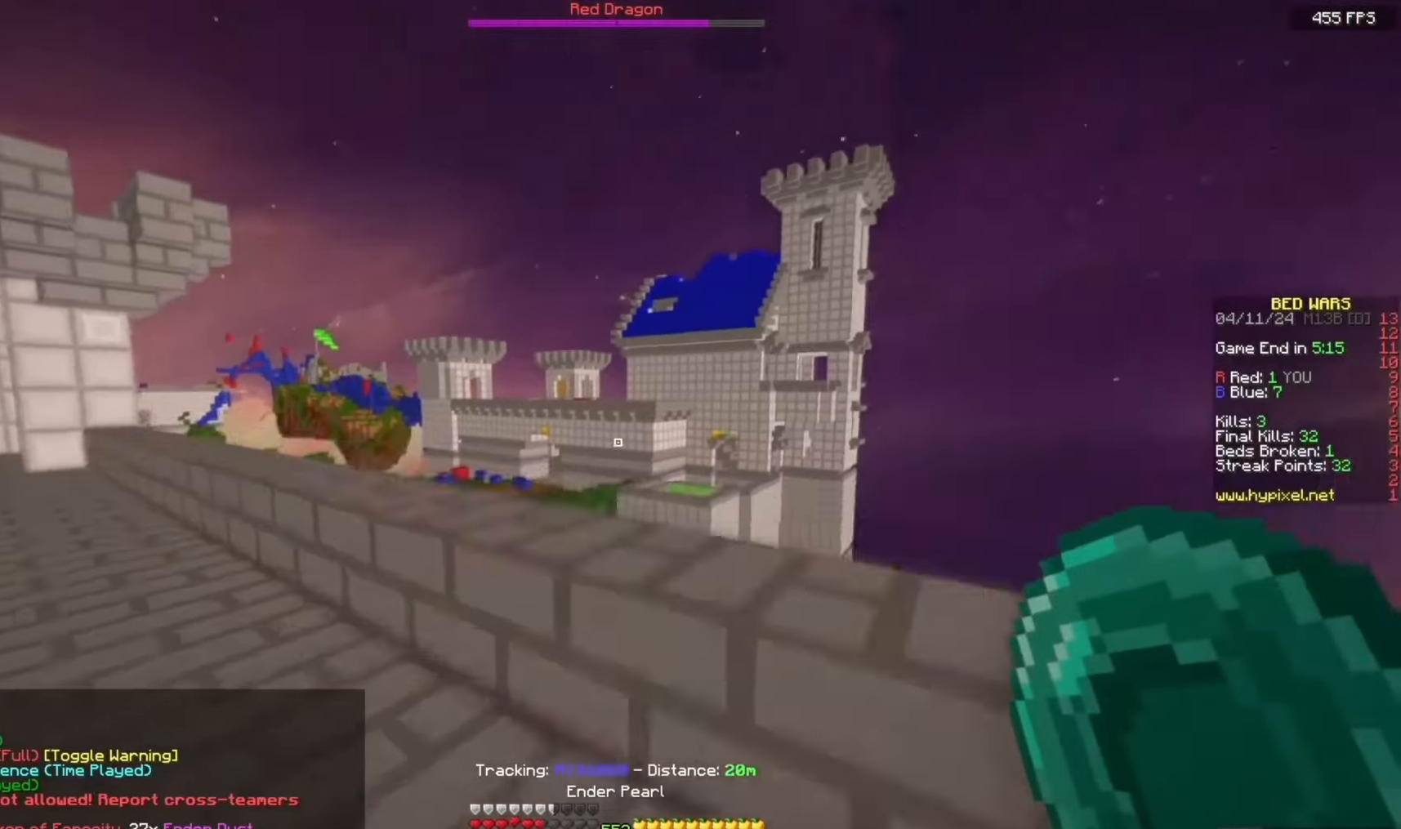
{"keys": ["a", "space", "w"], "mouse": [], "events": [[283, "mouse_right", "down"], [433, "mouse_right", "up"]]}
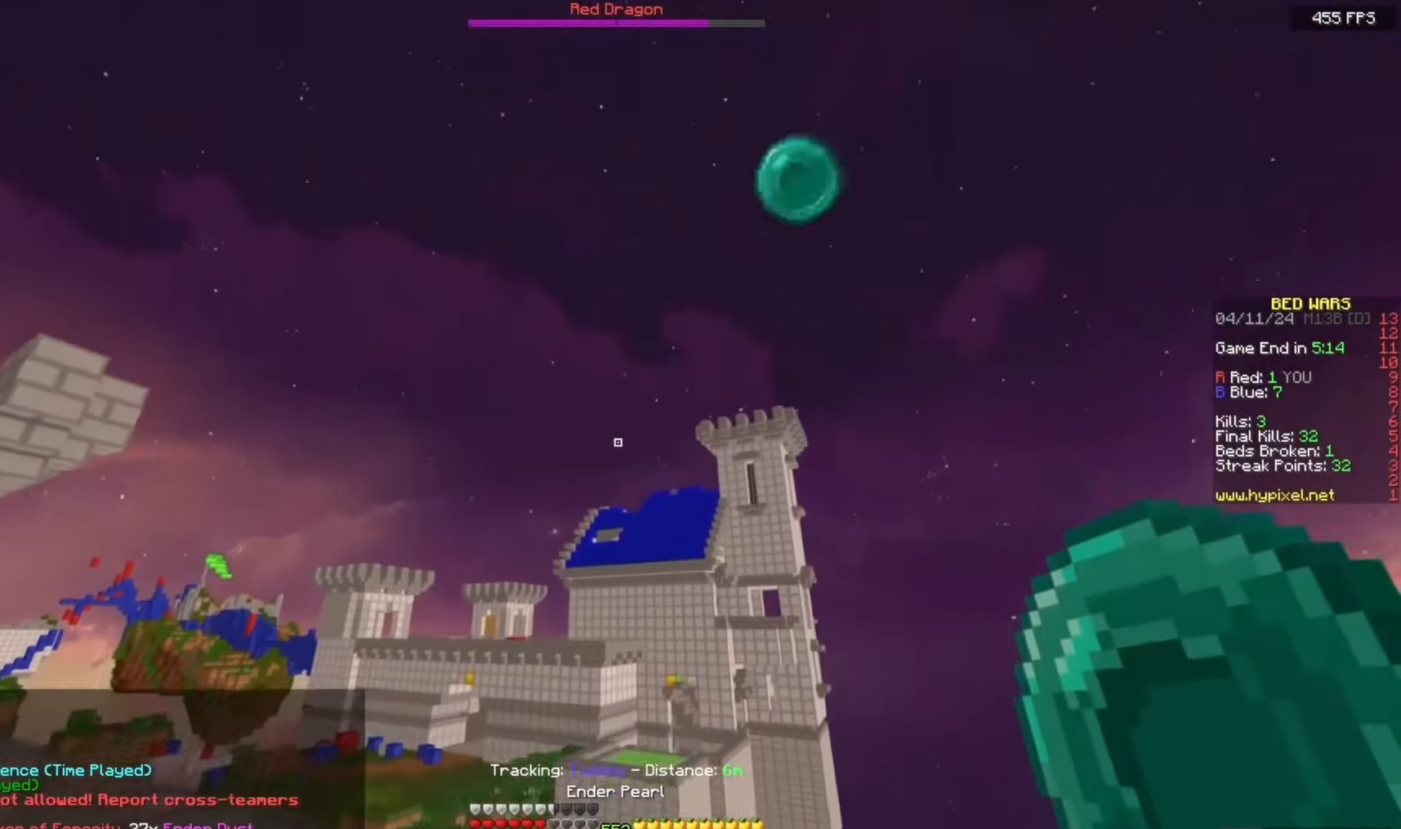
{"keys": [], "mouse": [], "events": [[267, "a", "up"], [267, "w", "up"], [283, "space", "up"]]}
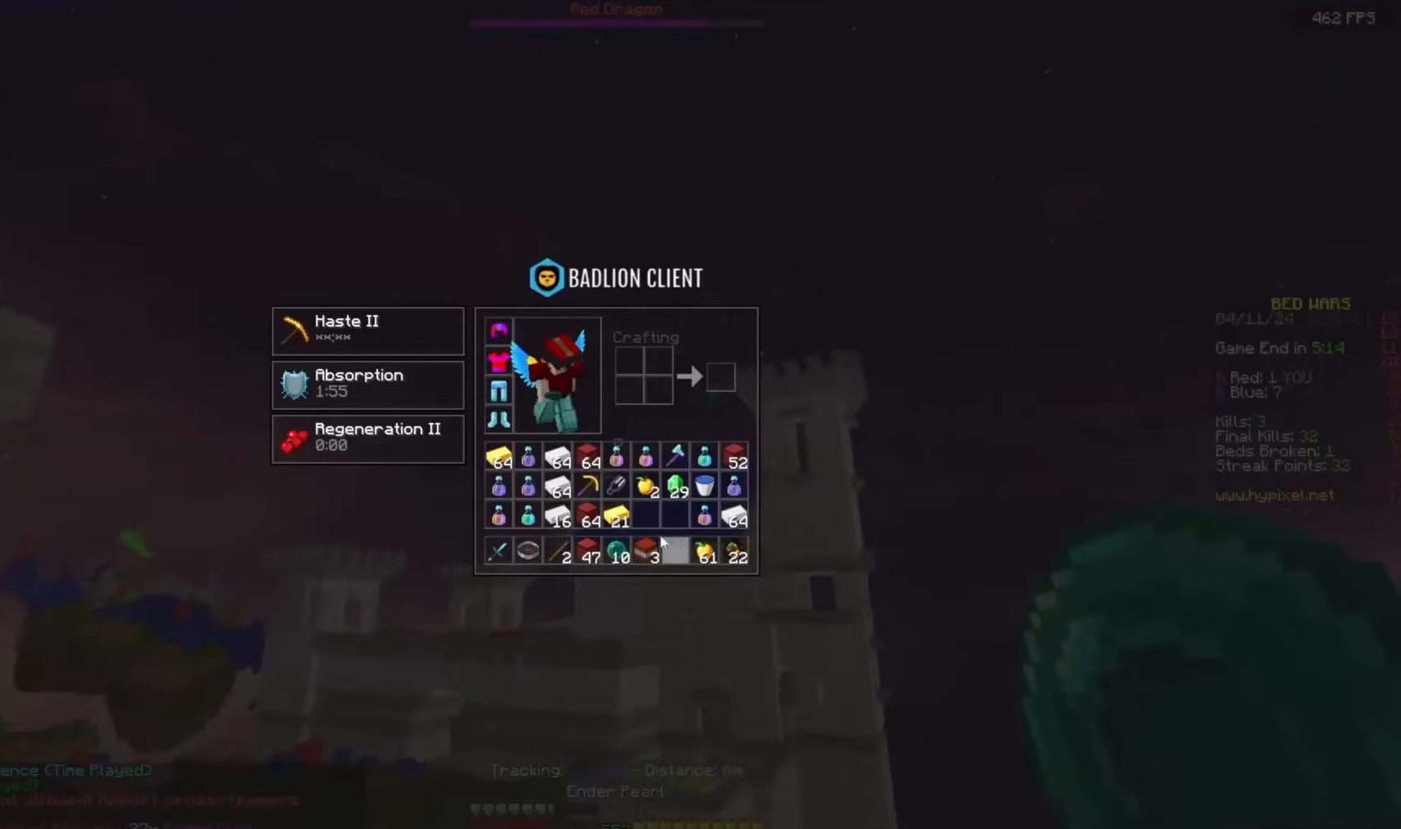
{"keys": [], "mouse": ["left"], "events": [[167, "d", "down"], [167, "mouse_left", "down"], [167, "w", "down"], [383, "w", "up"], [433, "d", "up"]]}
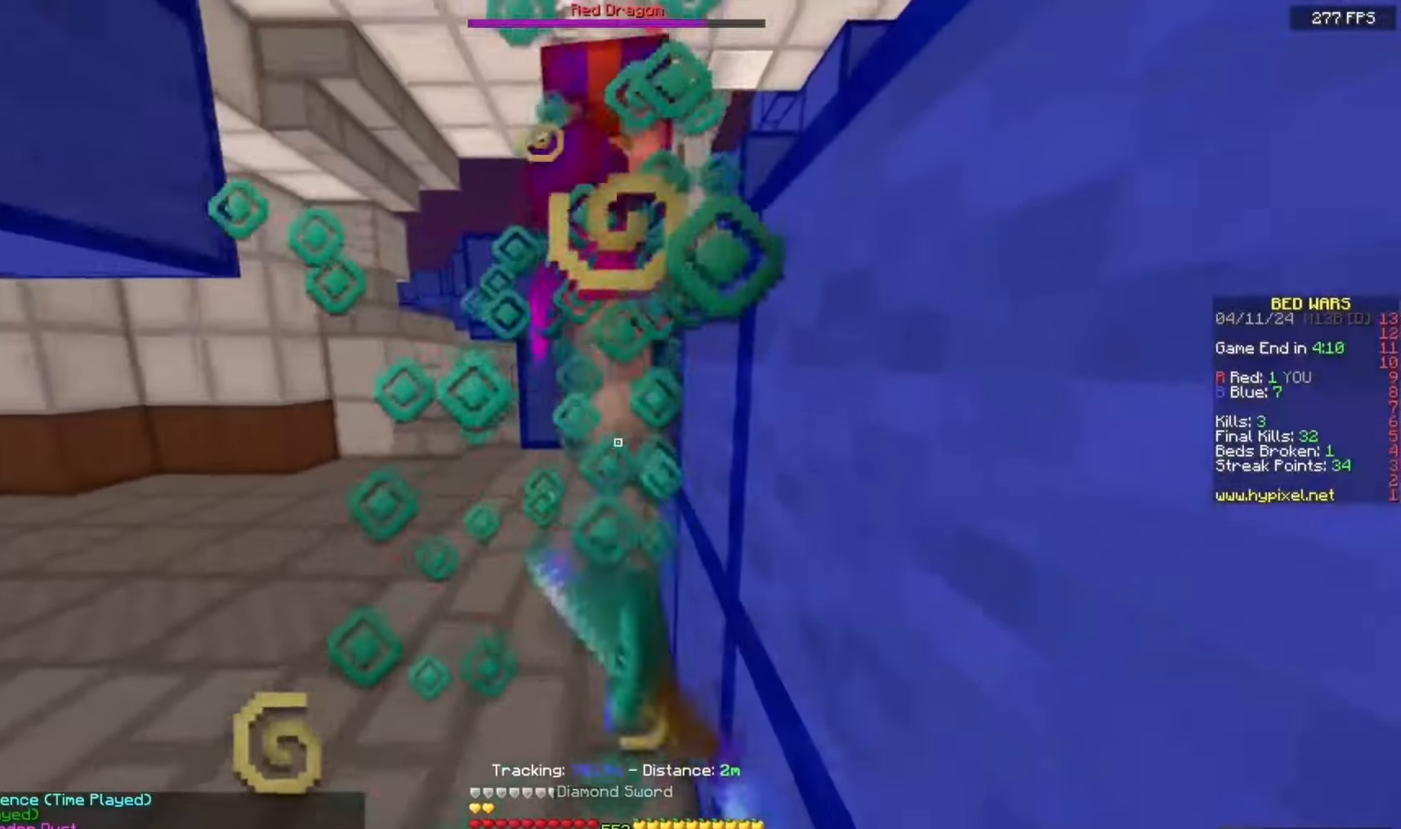
{"keys": [], "mouse": ["left"], "events": [[67, "w", "down"], [333, "w", "up"]]}
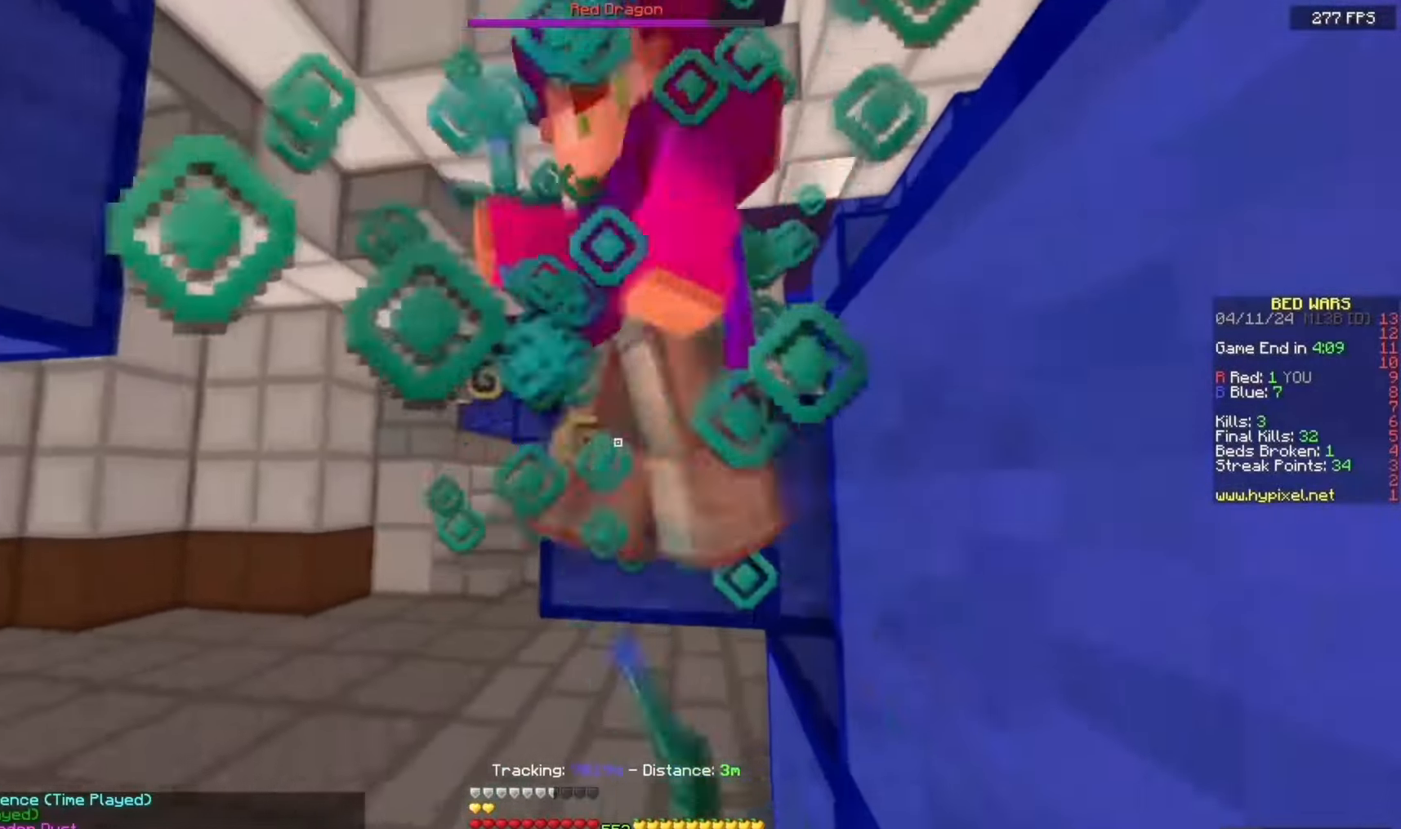
{"keys": ["d", "w"], "mouse": ["left"], "events": [[67, "a", "down"], [383, "w", "down"], [467, "a", "up"], [467, "d", "down"]]}
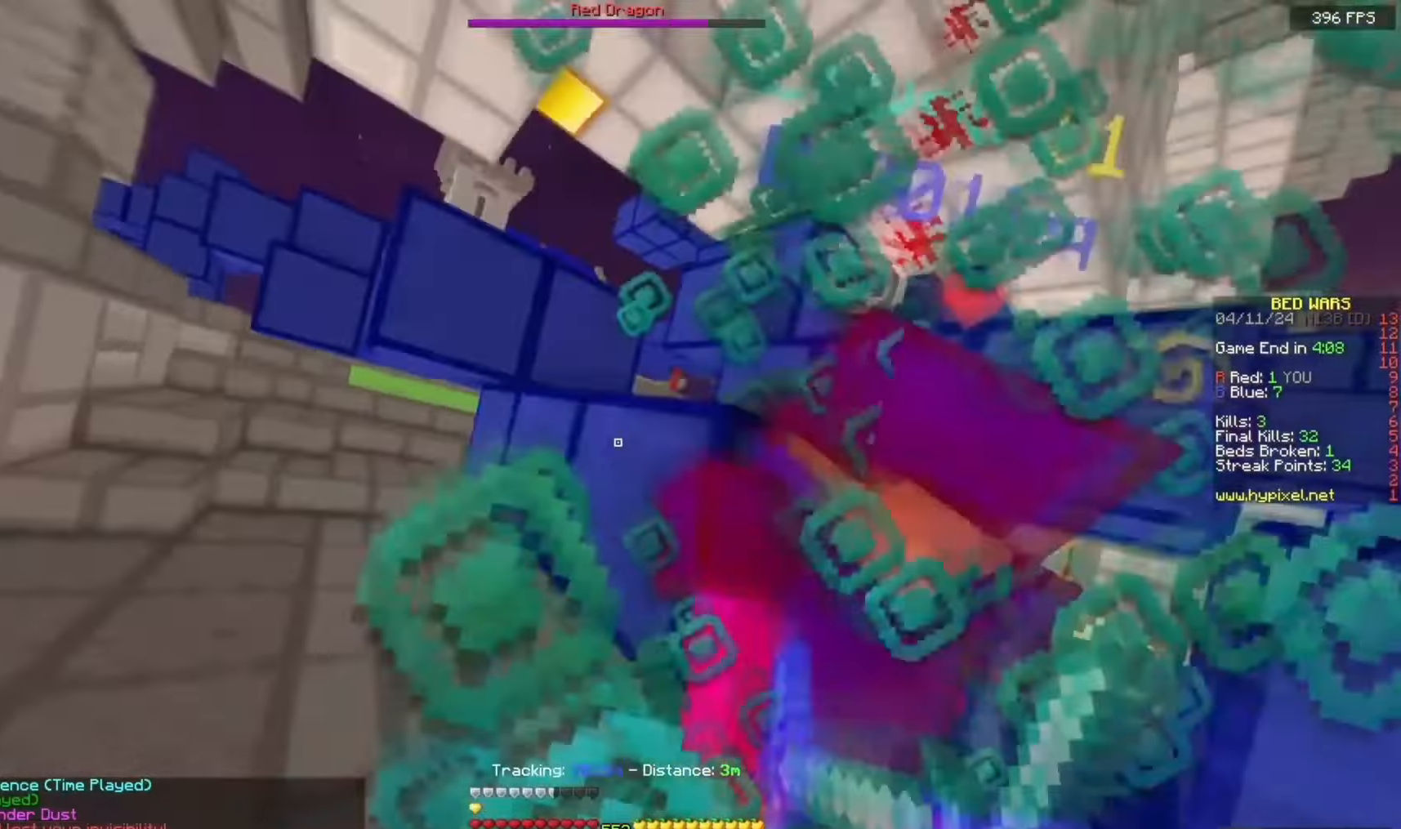
{"keys": ["d", "w"], "mouse": ["left"], "events": [[67, "w", "up"], [400, "w", "down"]]}
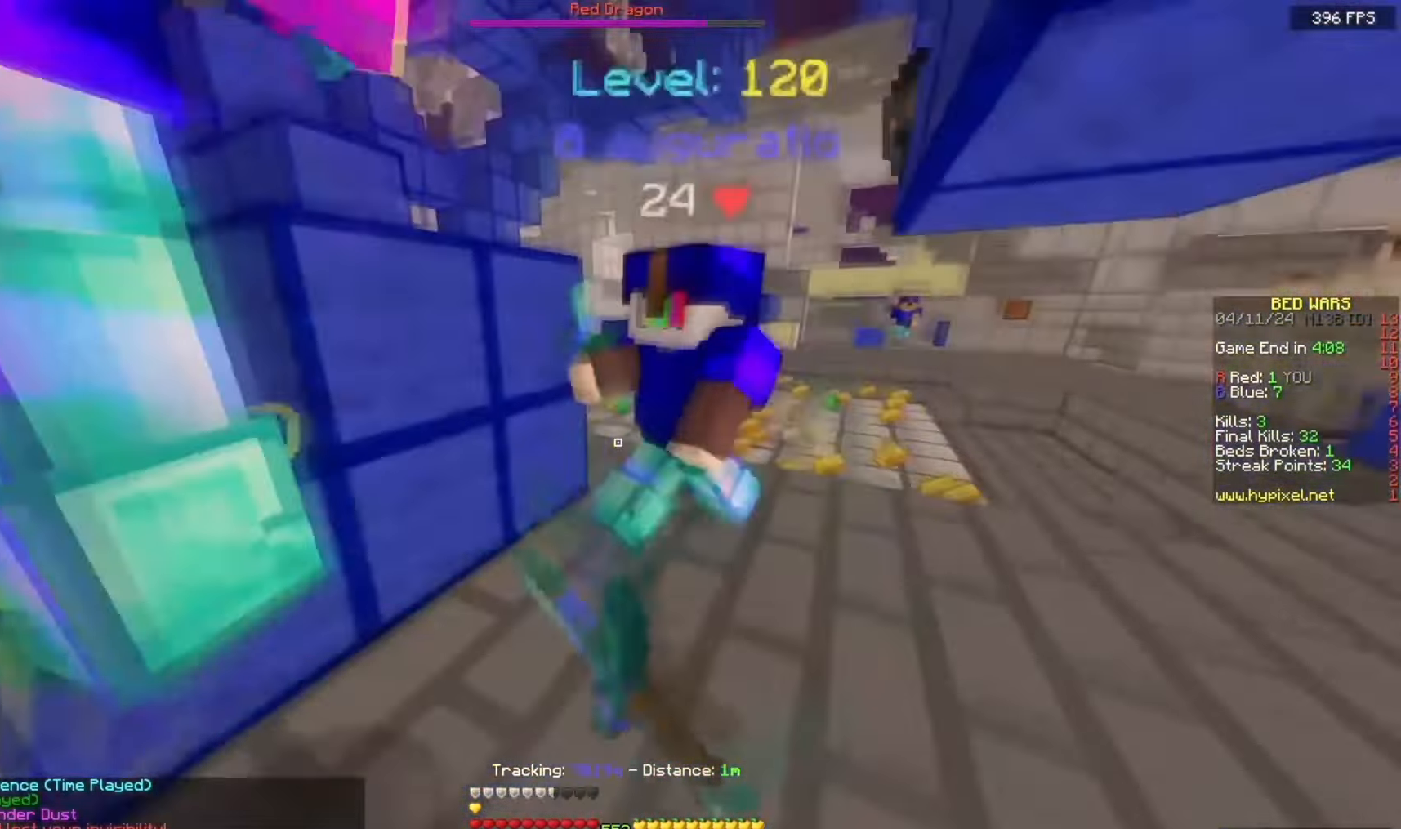
{"keys": ["a", "s"], "mouse": ["left"], "events": [[350, "d", "up"], [367, "w", "up"], [400, "a", "down"], [433, "s", "down"]]}
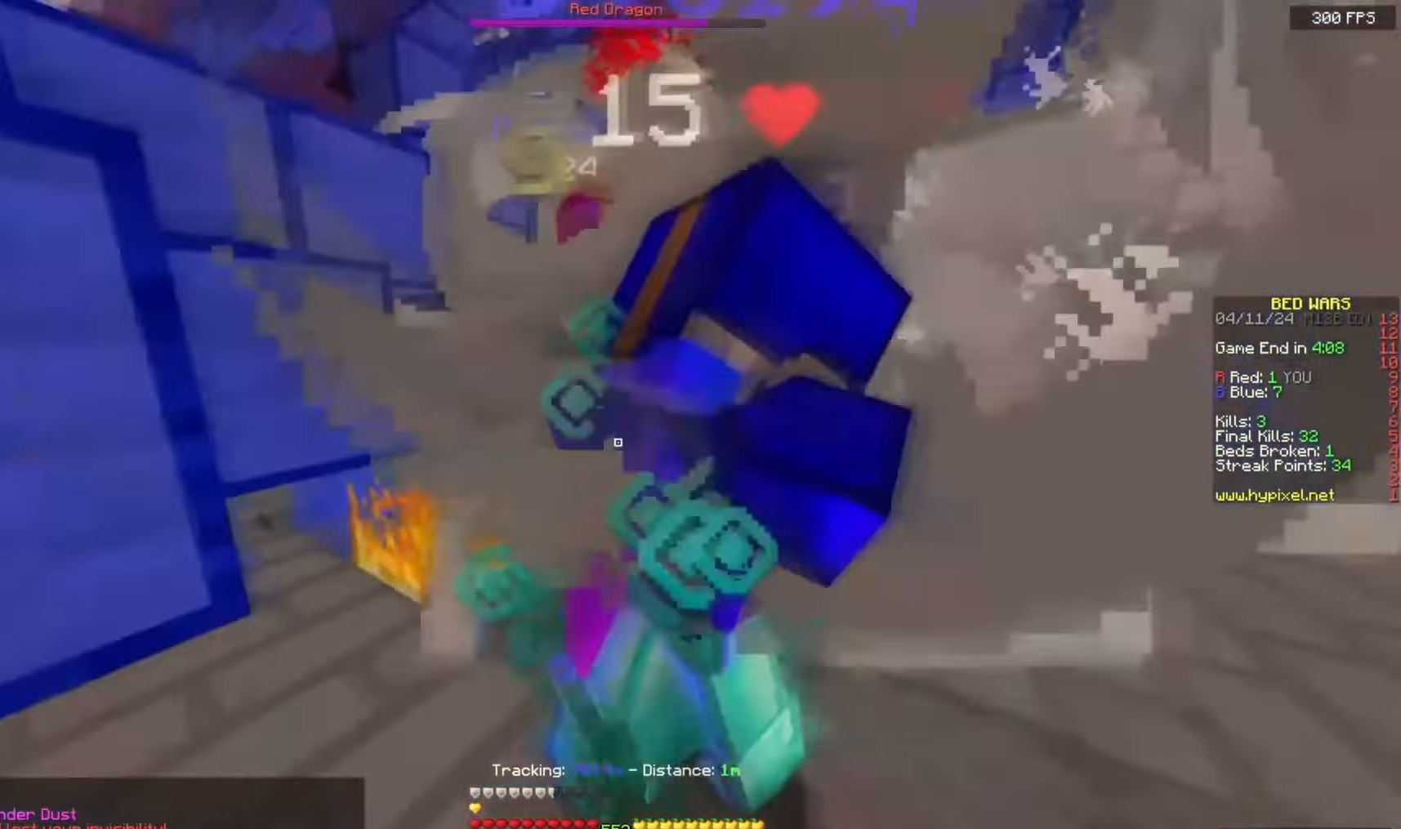
{"keys": ["d"], "mouse": ["left"], "events": [[17, "a", "up"], [50, "d", "down"], [100, "s", "up"], [117, "w", "down"], [433, "w", "up"]]}
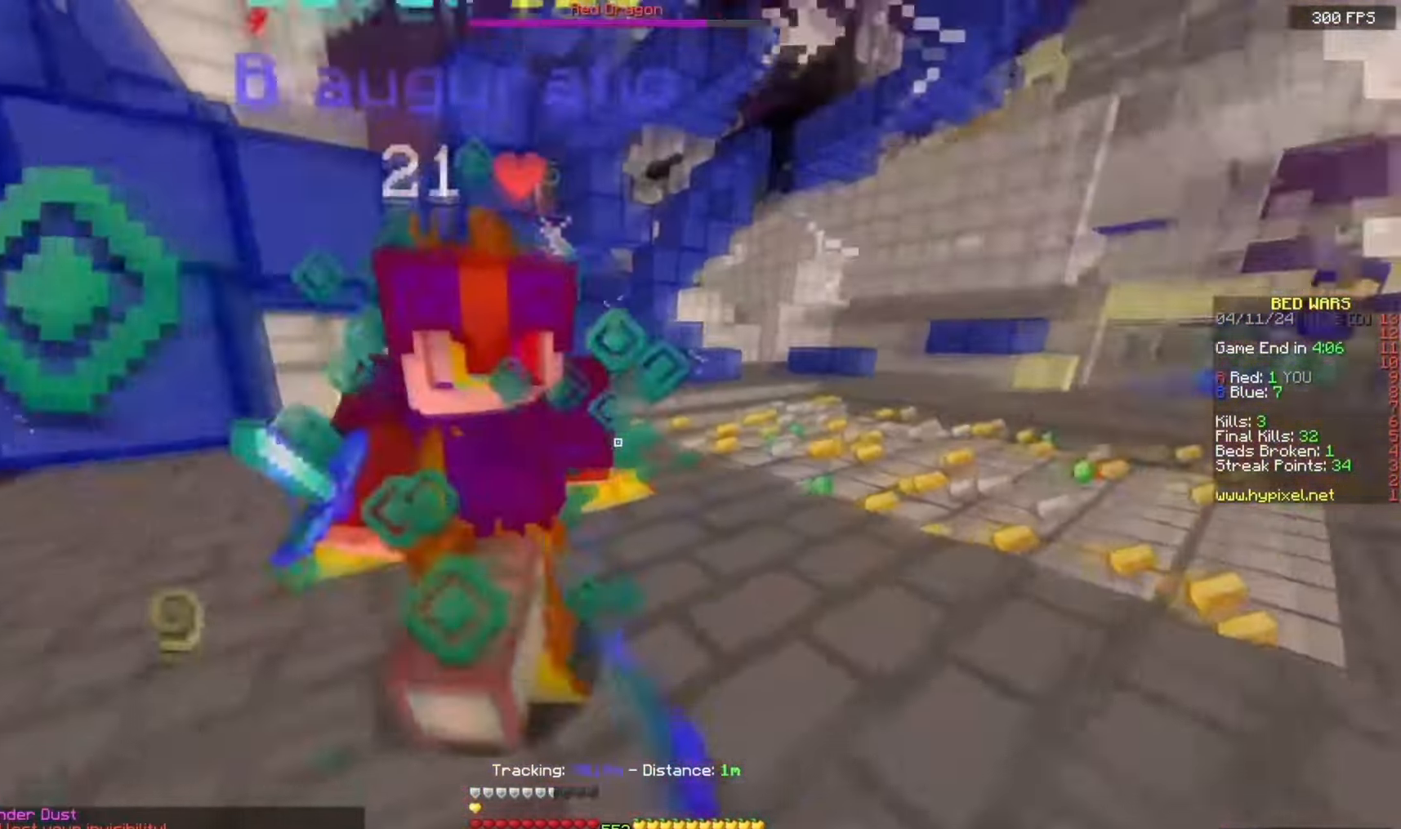
{"keys": ["a", "w"], "mouse": ["left"], "events": [[17, "w", "down"], [317, "a", "down"], [417, "d", "up"]]}
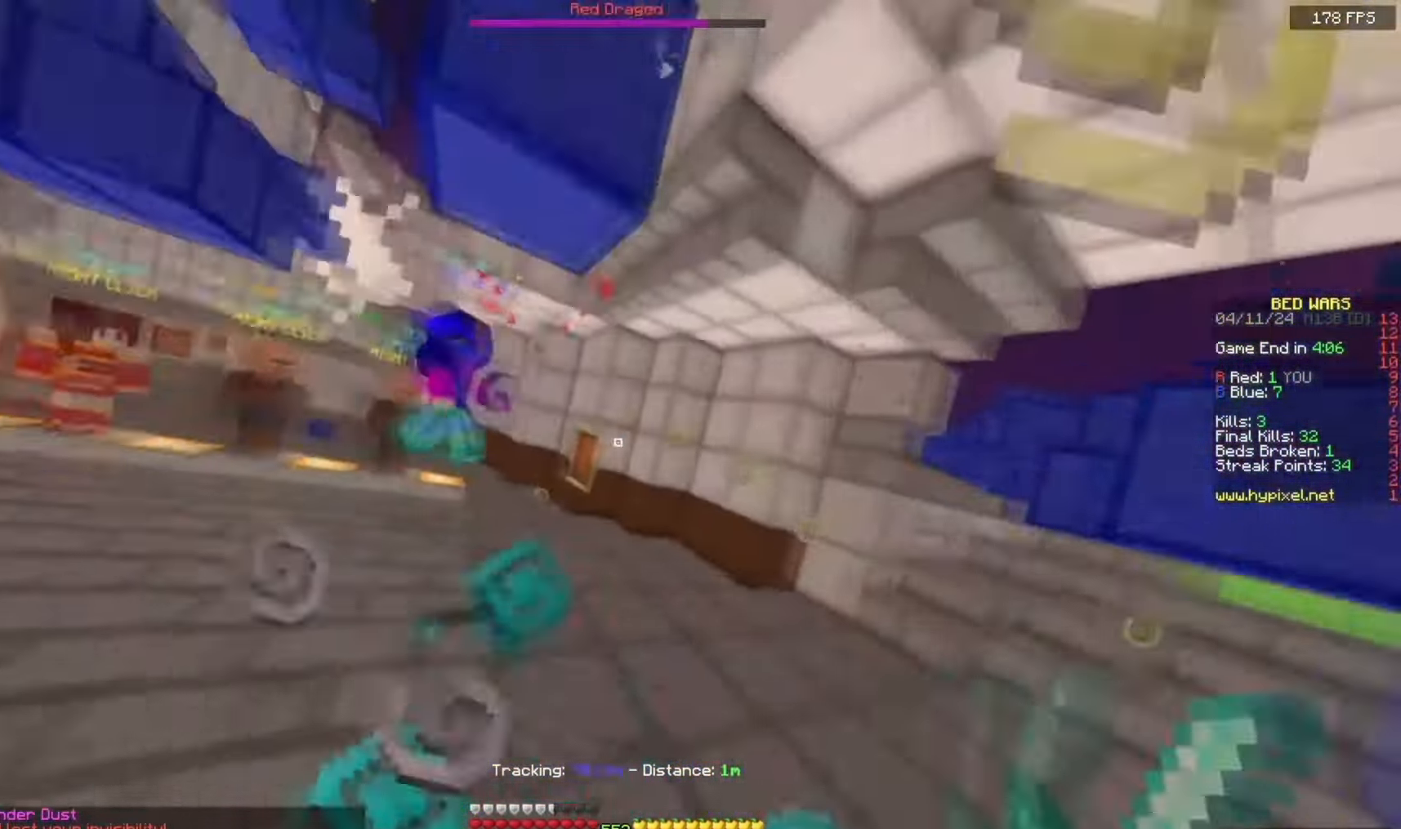
{"keys": ["a", "w"], "mouse": [], "events": [[317, "mouse_left", "up"], [400, "a", "up"], [433, "a", "down"]]}
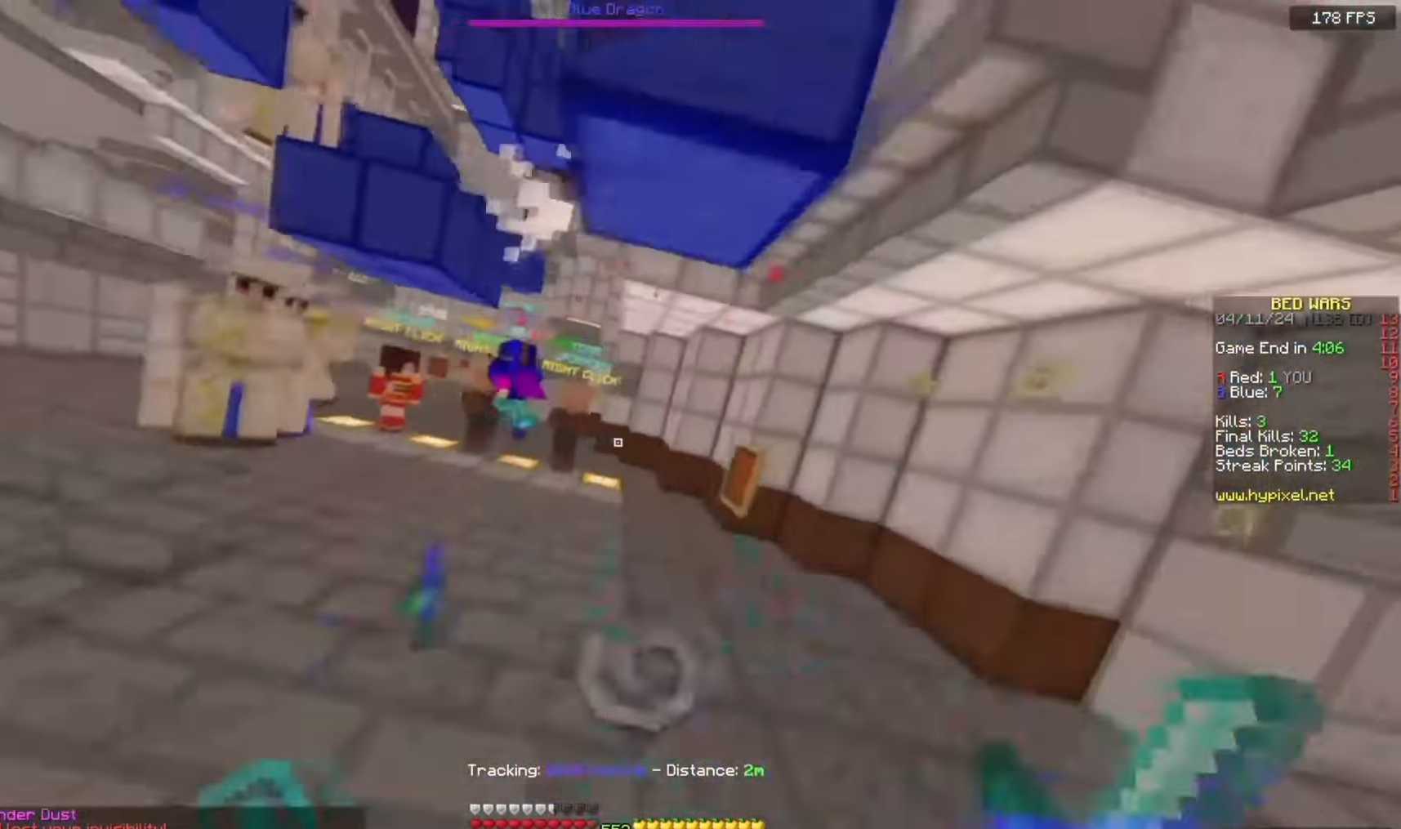
{"keys": ["w"], "mouse": [], "events": [[250, "a", "up"]]}
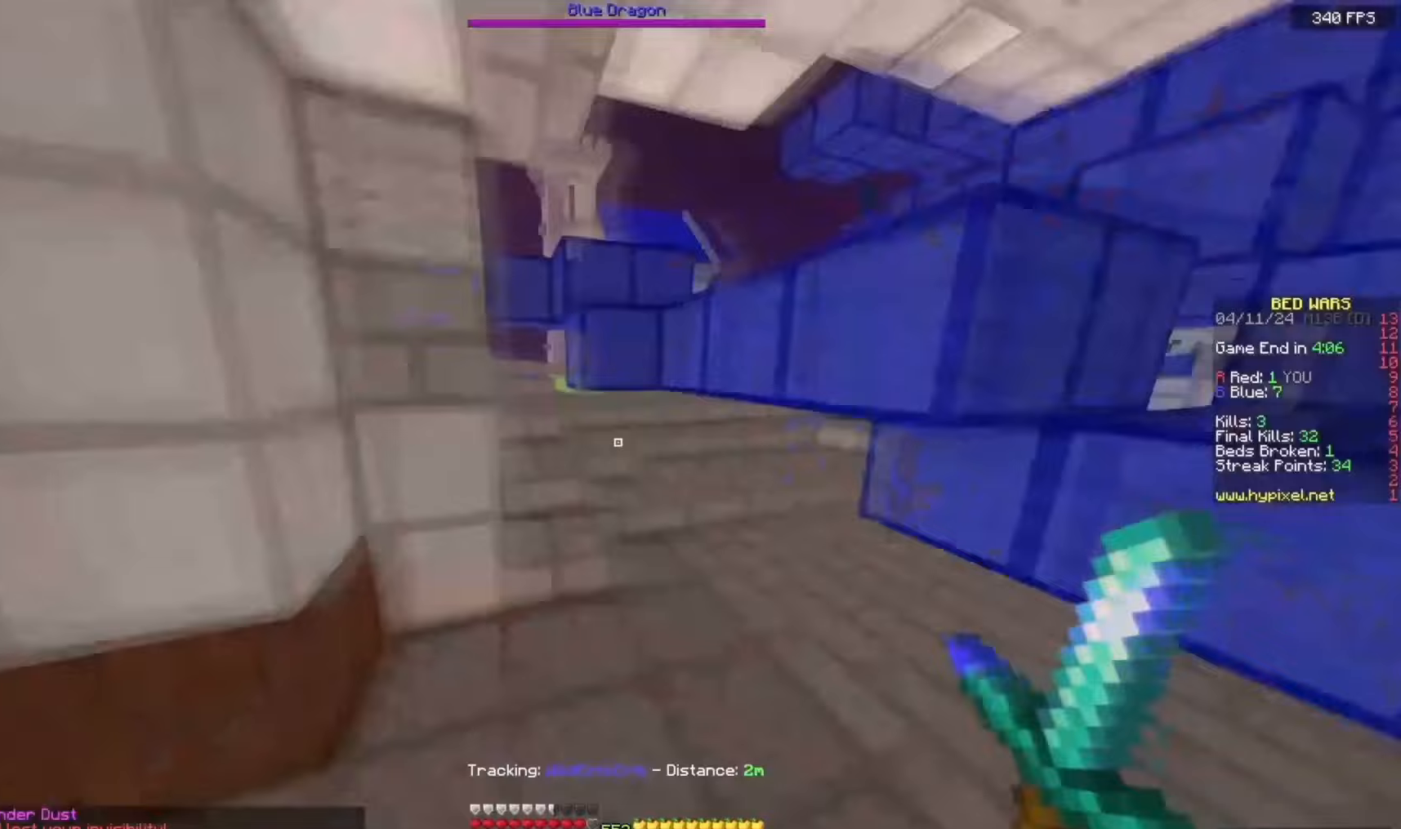
{"keys": ["a", "s"], "mouse": [], "events": [[67, "a", "down"], [367, "w", "up"], [433, "s", "down"]]}
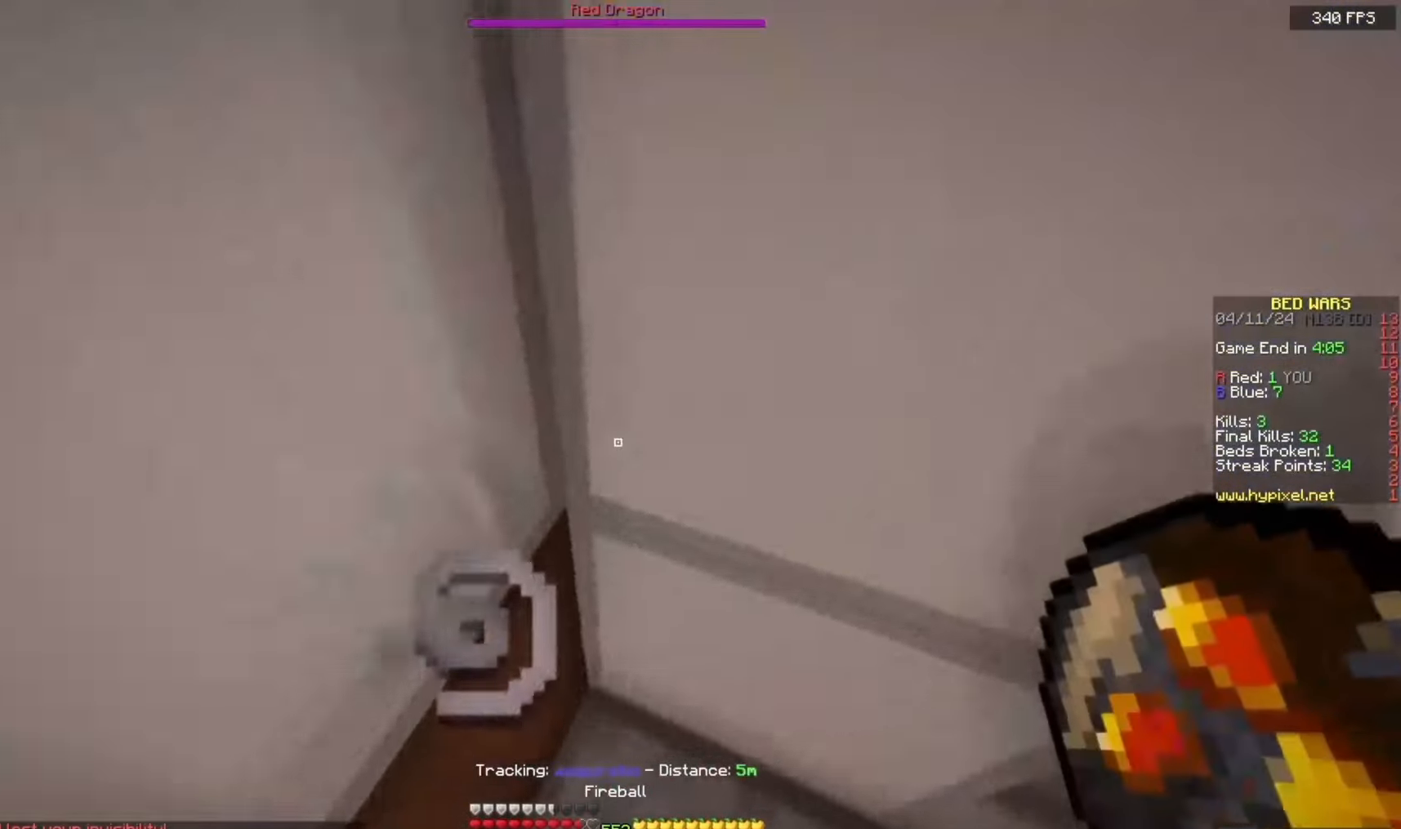
{"keys": ["s", "space"], "mouse": [], "events": [[117, "a", "up"], [133, "mouse_right", "down"], [183, "space", "down"], [300, "mouse_right", "up"]]}
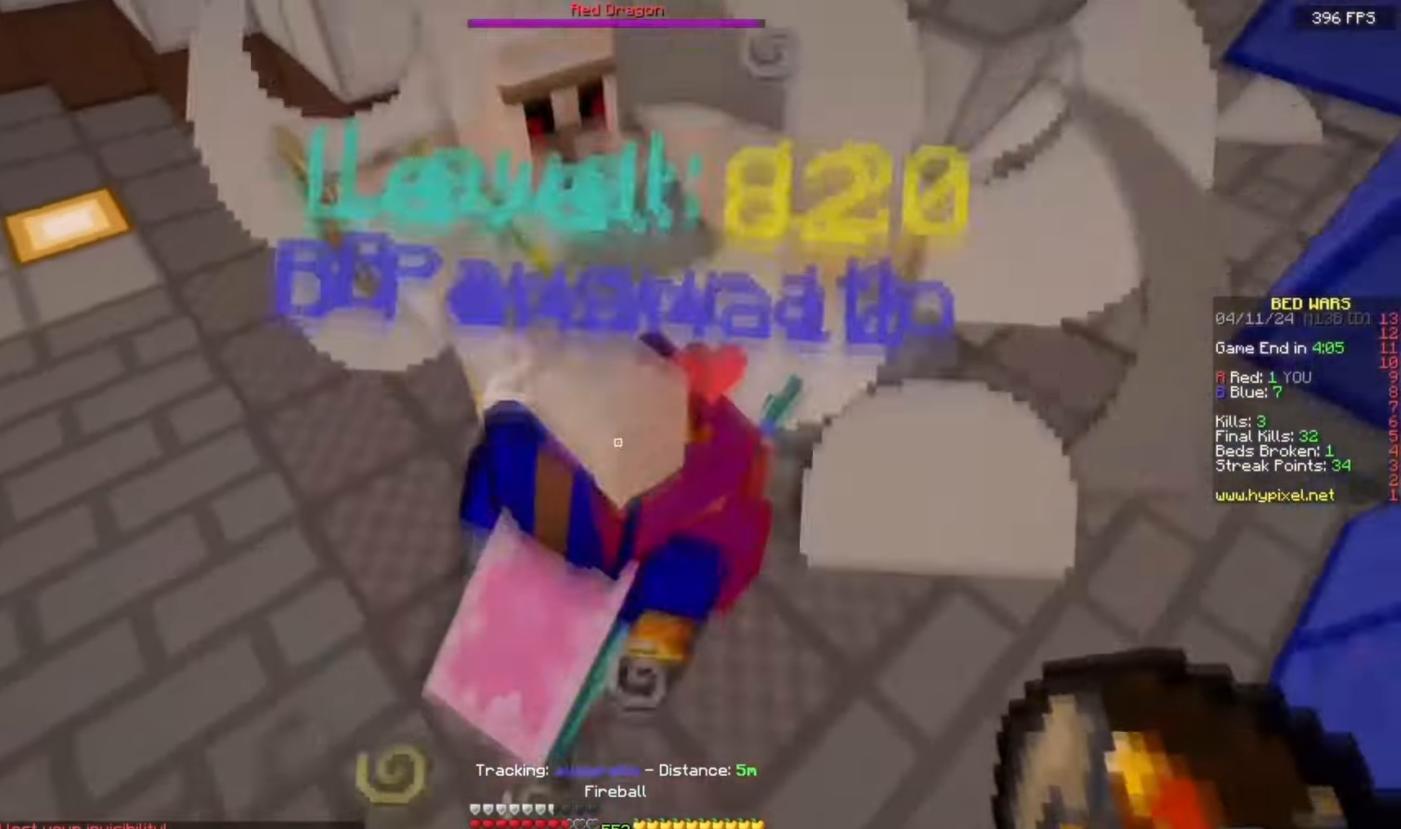
{"keys": ["a", "w"], "mouse": [], "events": [[167, "a", "down"], [167, "space", "up"], [317, "s", "up"], [333, "w", "down"]]}
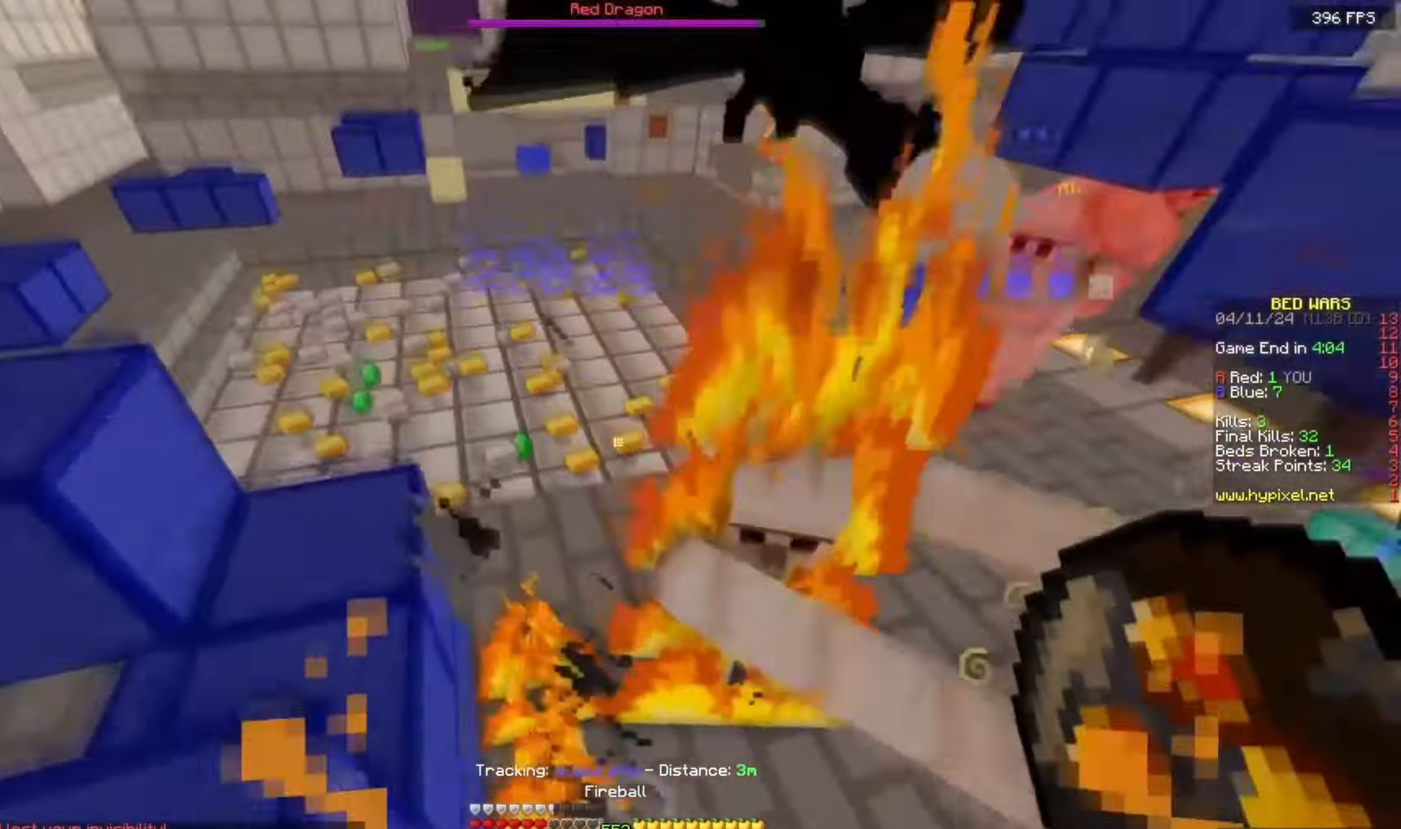
{"keys": ["a", "space", "w"], "mouse": ["right"], "events": [[383, "mouse_right", "down"], [450, "space", "down"]]}
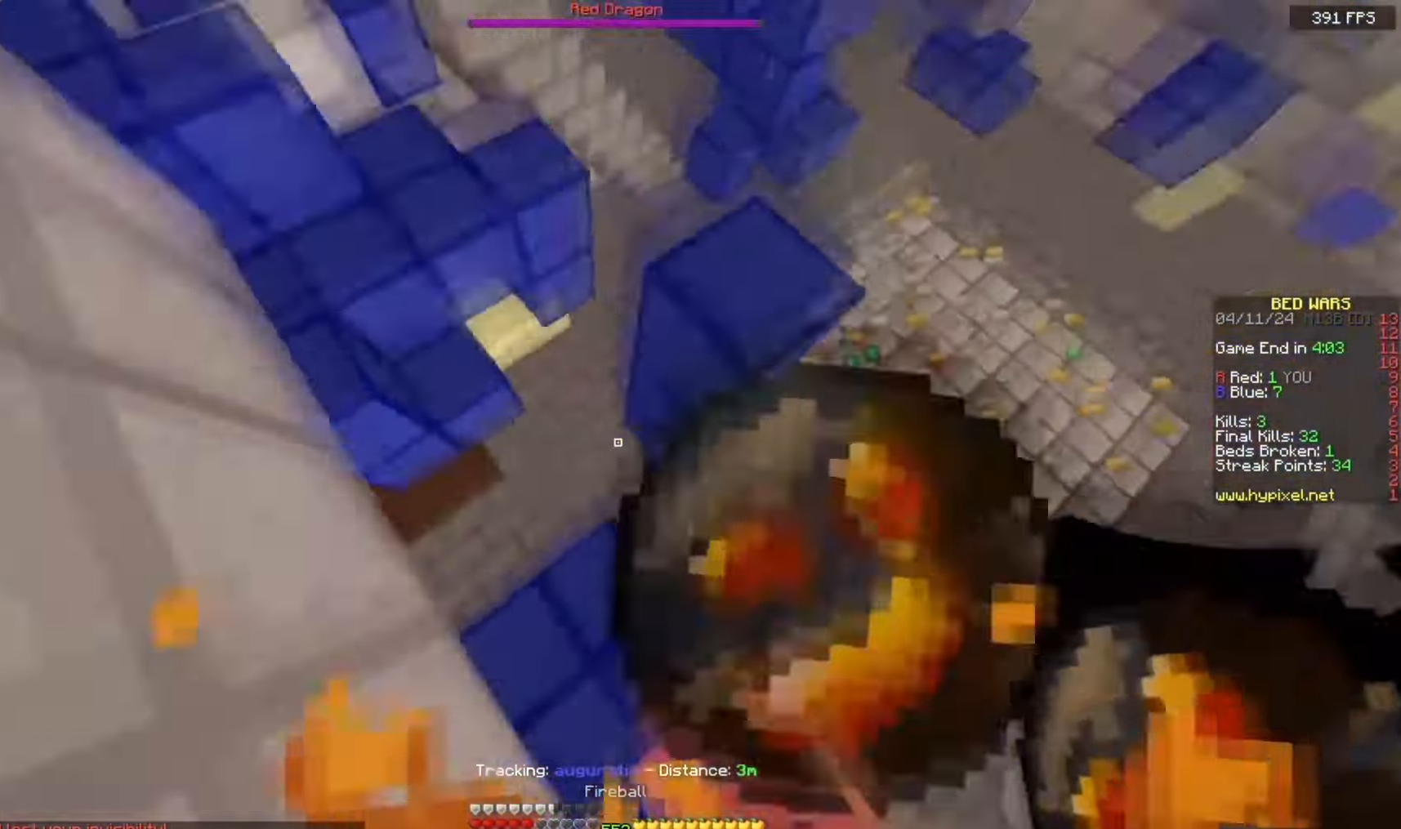
{"keys": ["a", "space", "w"], "mouse": [], "events": [[50, "mouse_right", "up"]]}
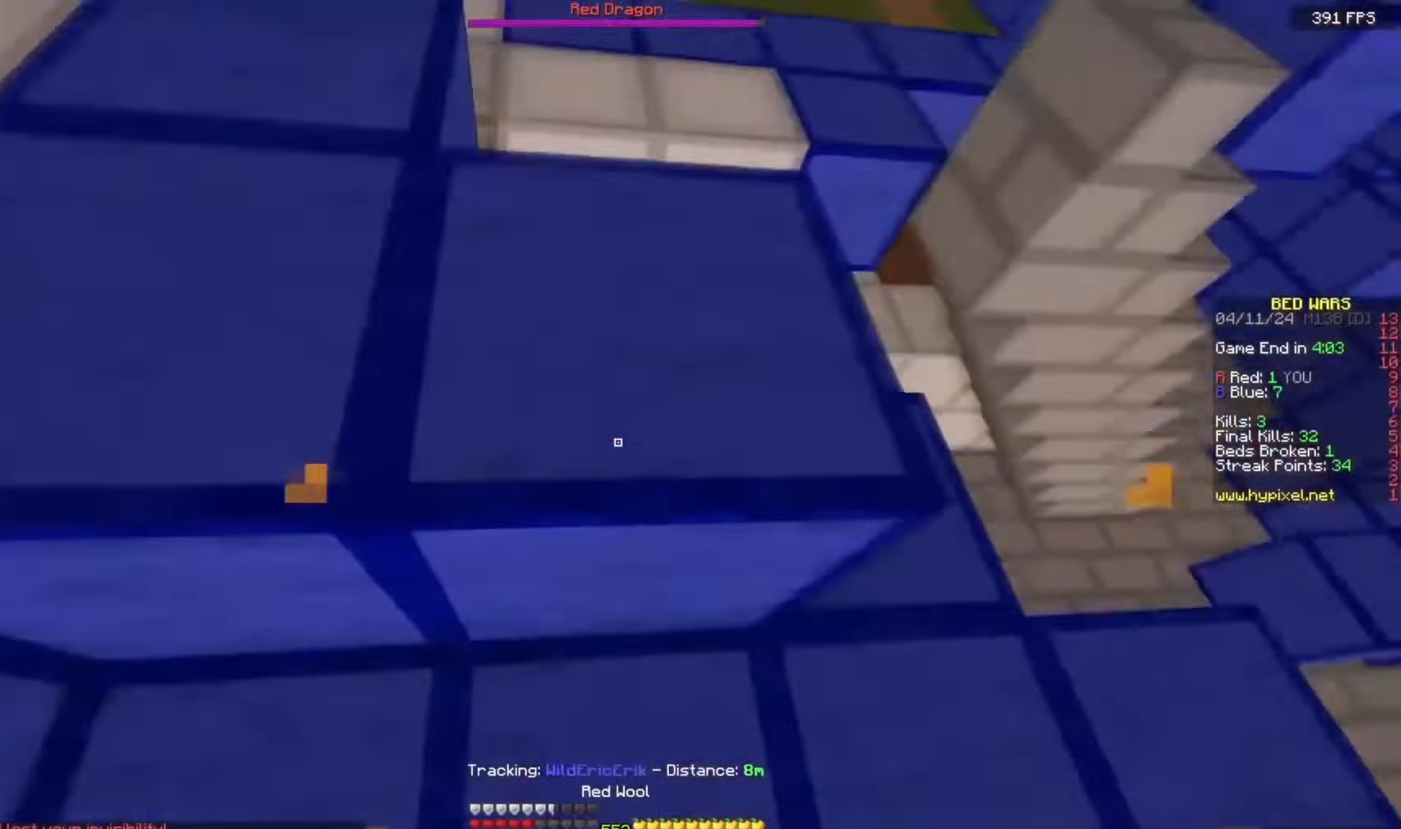
{"keys": ["a", "space", "w"], "mouse": ["right"], "events": [[117, "a", "up"], [233, "mouse_right", "down"], [317, "a", "down"]]}
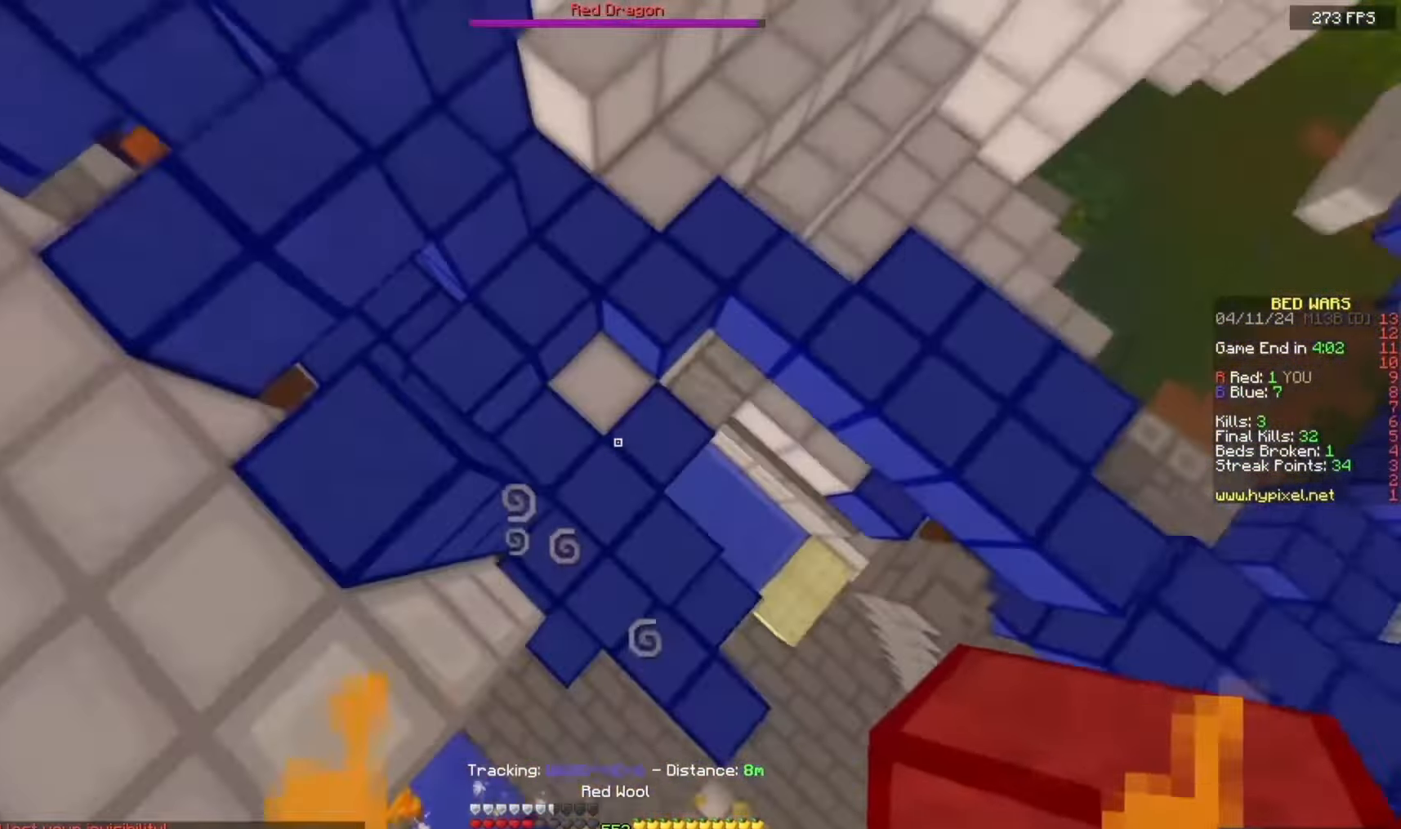
{"keys": ["a", "space", "w"], "mouse": [], "events": [[17, "space", "up"], [83, "mouse_right", "up"], [500, "space", "down"]]}
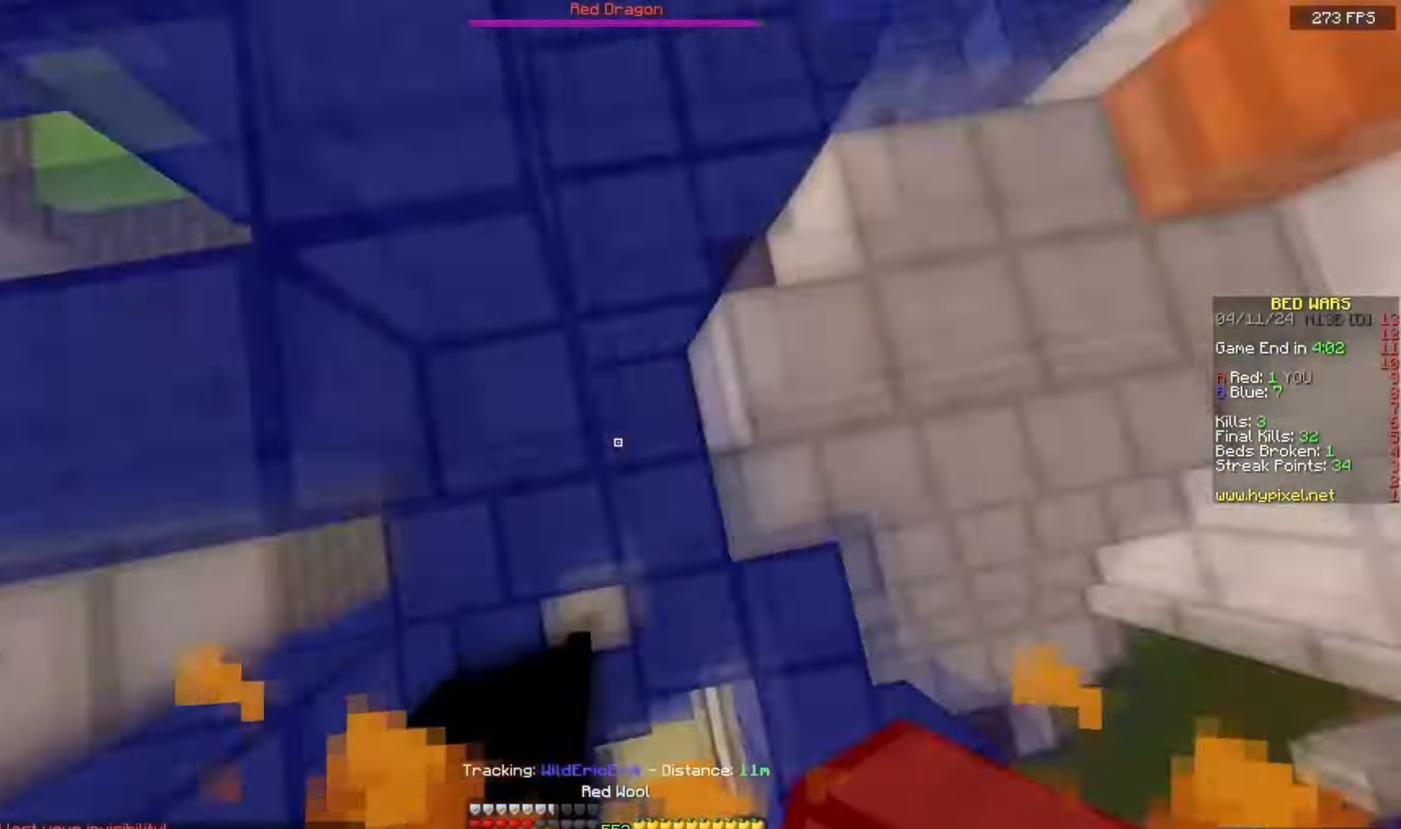
{"keys": ["a", "space", "w"], "mouse": [], "events": [[17, "mouse_right", "down"], [67, "a", "up"], [200, "a", "down"], [317, "mouse_right", "up"]]}
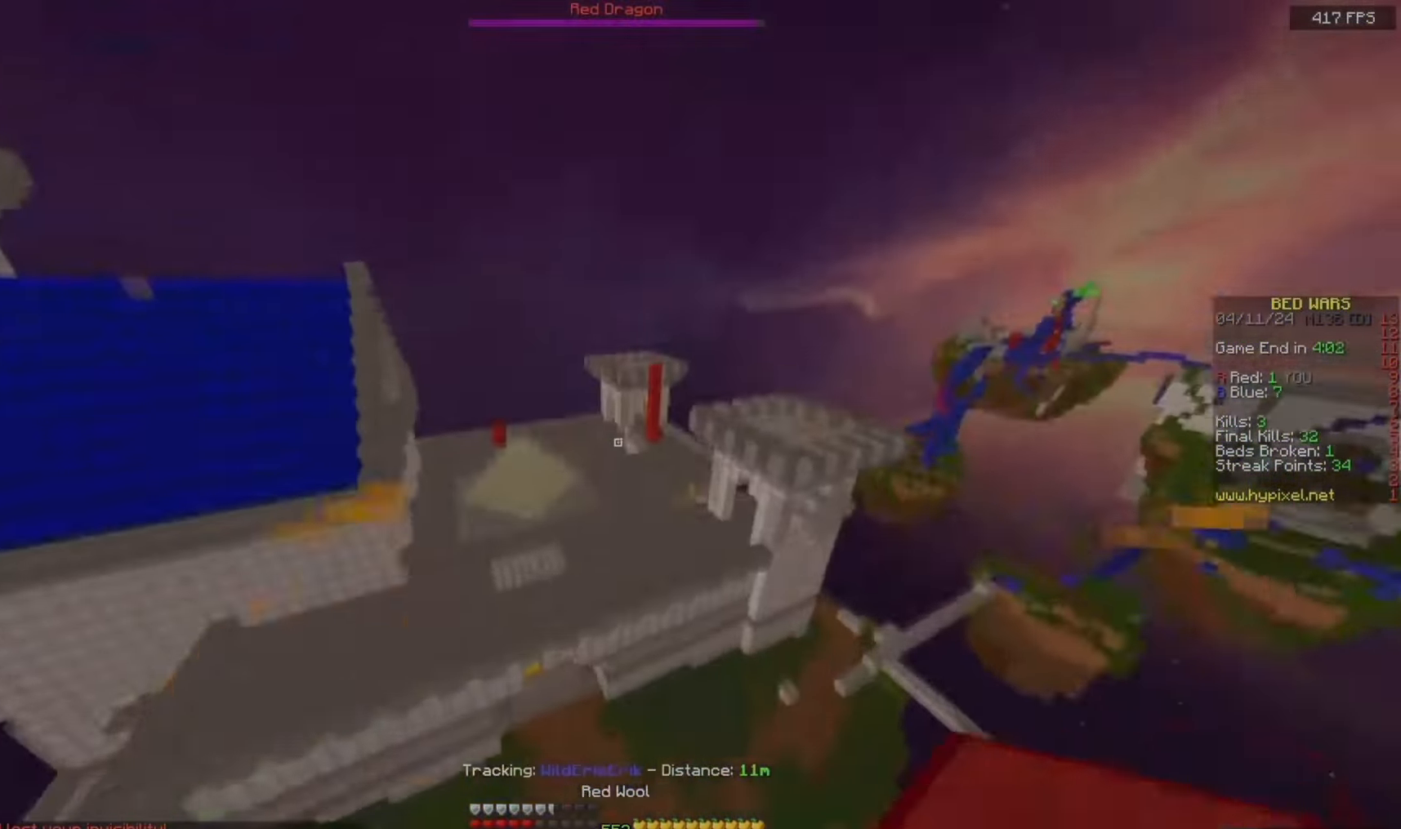
{"keys": ["space", "w"], "mouse": [], "events": [[167, "a", "up"]]}
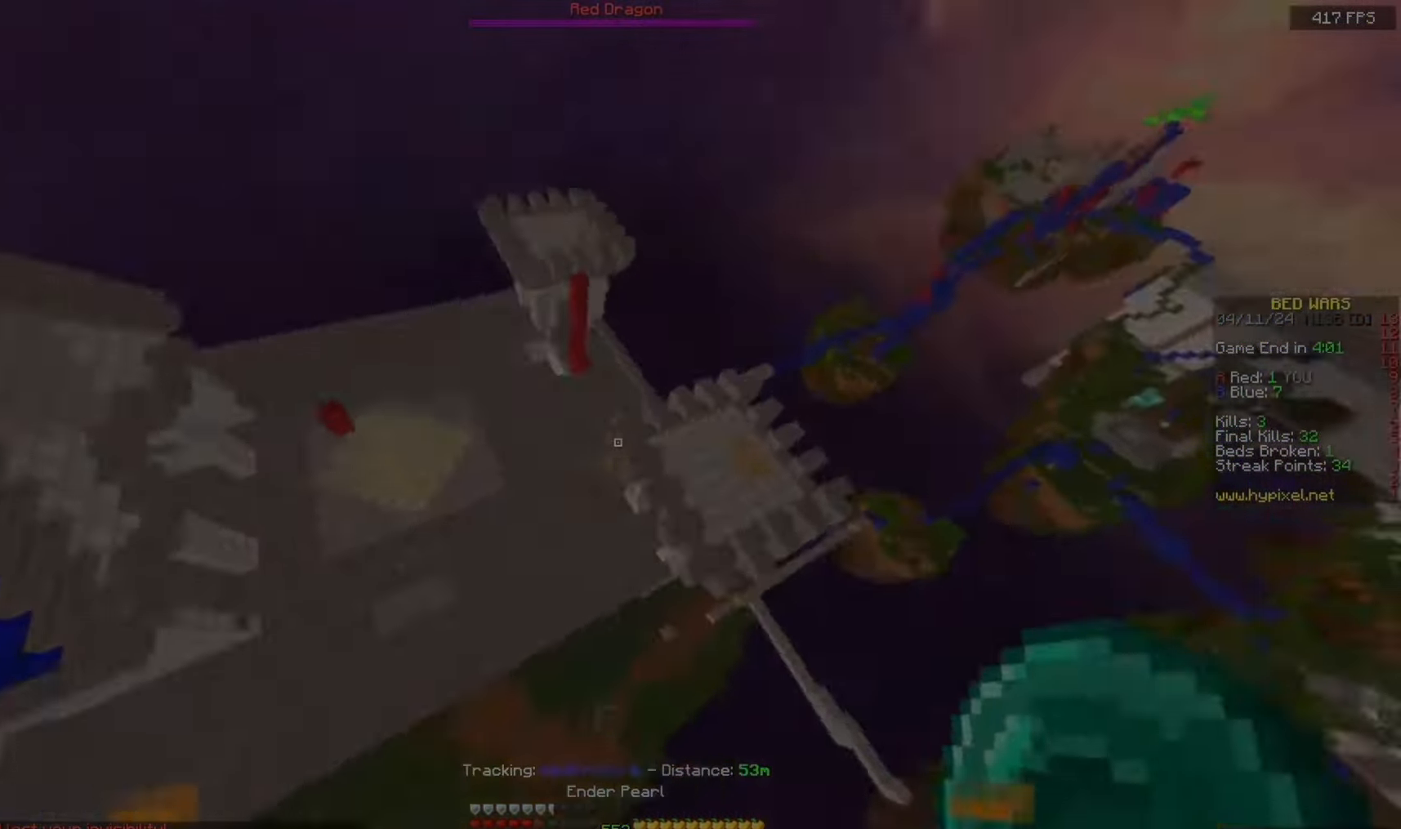
{"keys": ["d", "w"], "mouse": [], "events": [[200, "space", "up"], [333, "d", "down"]]}